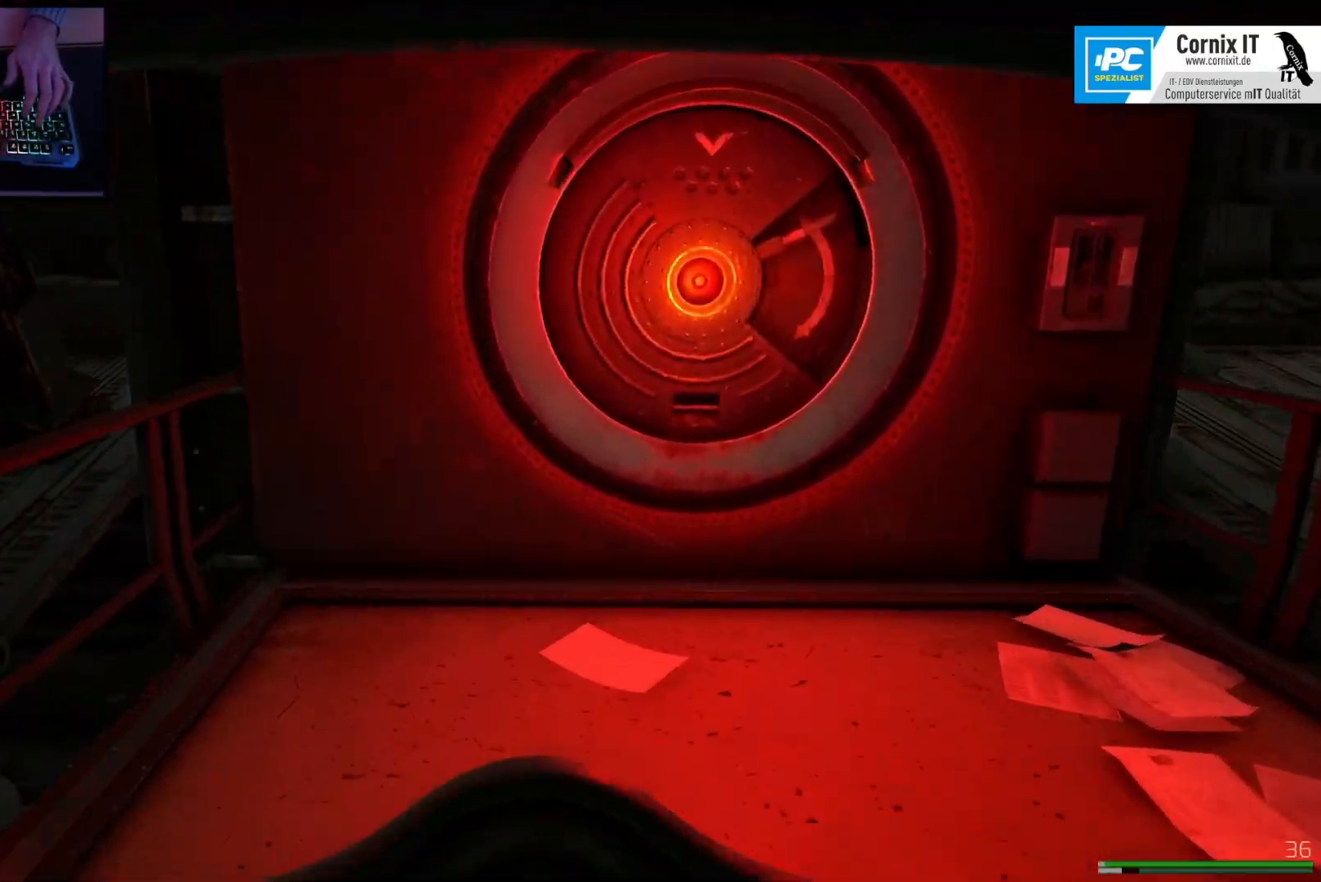
Gameplay with keyboard and mouse; each line is a JSON object with the keys and mouse buttons held at the frame after it. "events" lists presses ("down") and releases ("up") of "a", "ctrl", "d", "e", "q", "s", "shift", "space", "w", "mouse_left", "mouse_wheel", "mouse_right", "mouse_mb4" and "mouse_mb5" between this image and that frame as [ms after this image, input, new state], when the widget could be followed in between. "mouse_left", "mouse_wheel", "mouse_right", "mouse_mb4", "mouse_mb5" = the "left", "wheel", "right", "mb4", "mb5" buttons of the "mouse" list. No other keys are recorded. "wheel" means that the mouse wheel is clicked or scrolled. Mouse movement is not recorded.
{"keys": [], "mouse": [], "events": [[367, "shift", "up"], [384, "w", "up"]]}
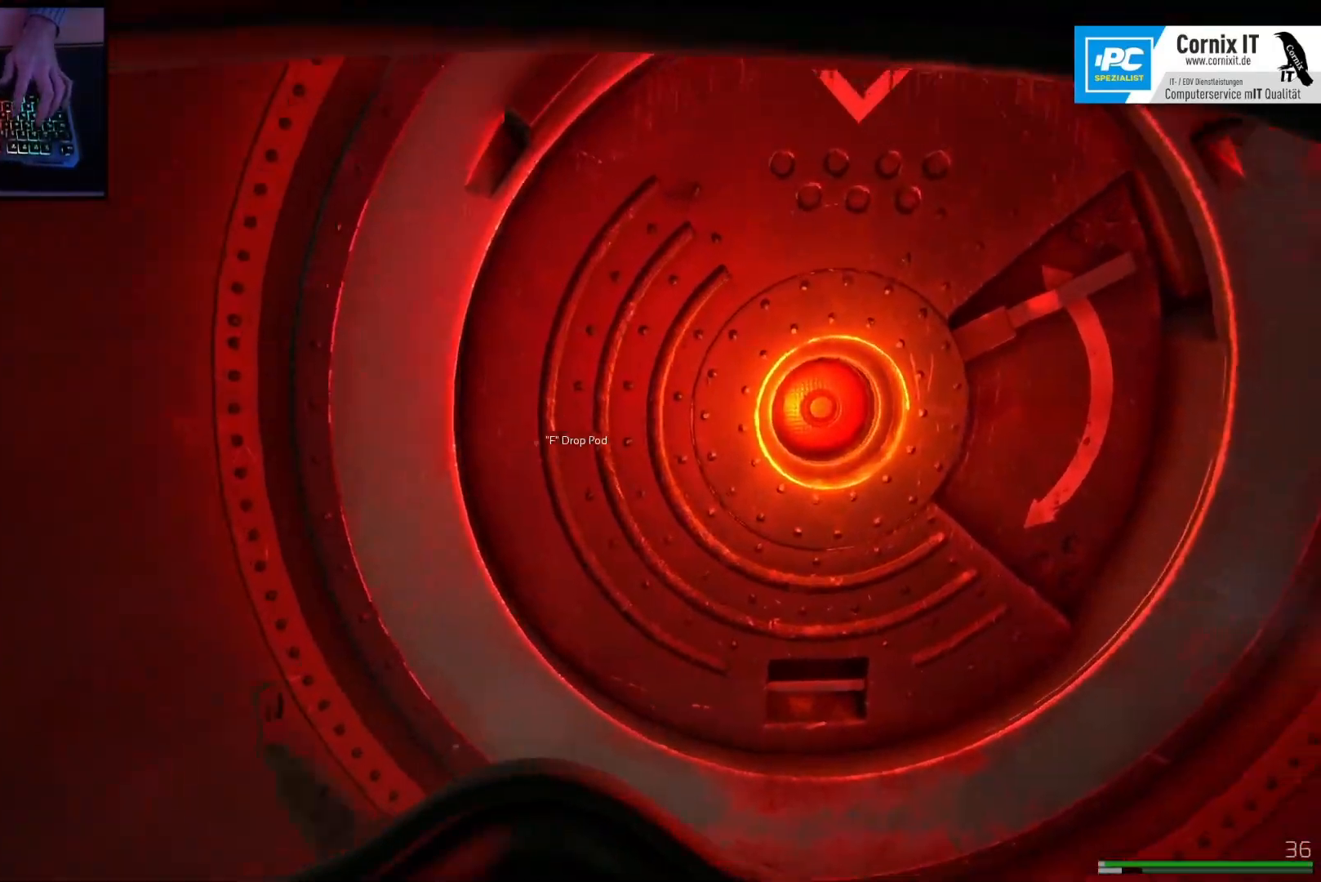
{"keys": [], "mouse": [], "events": []}
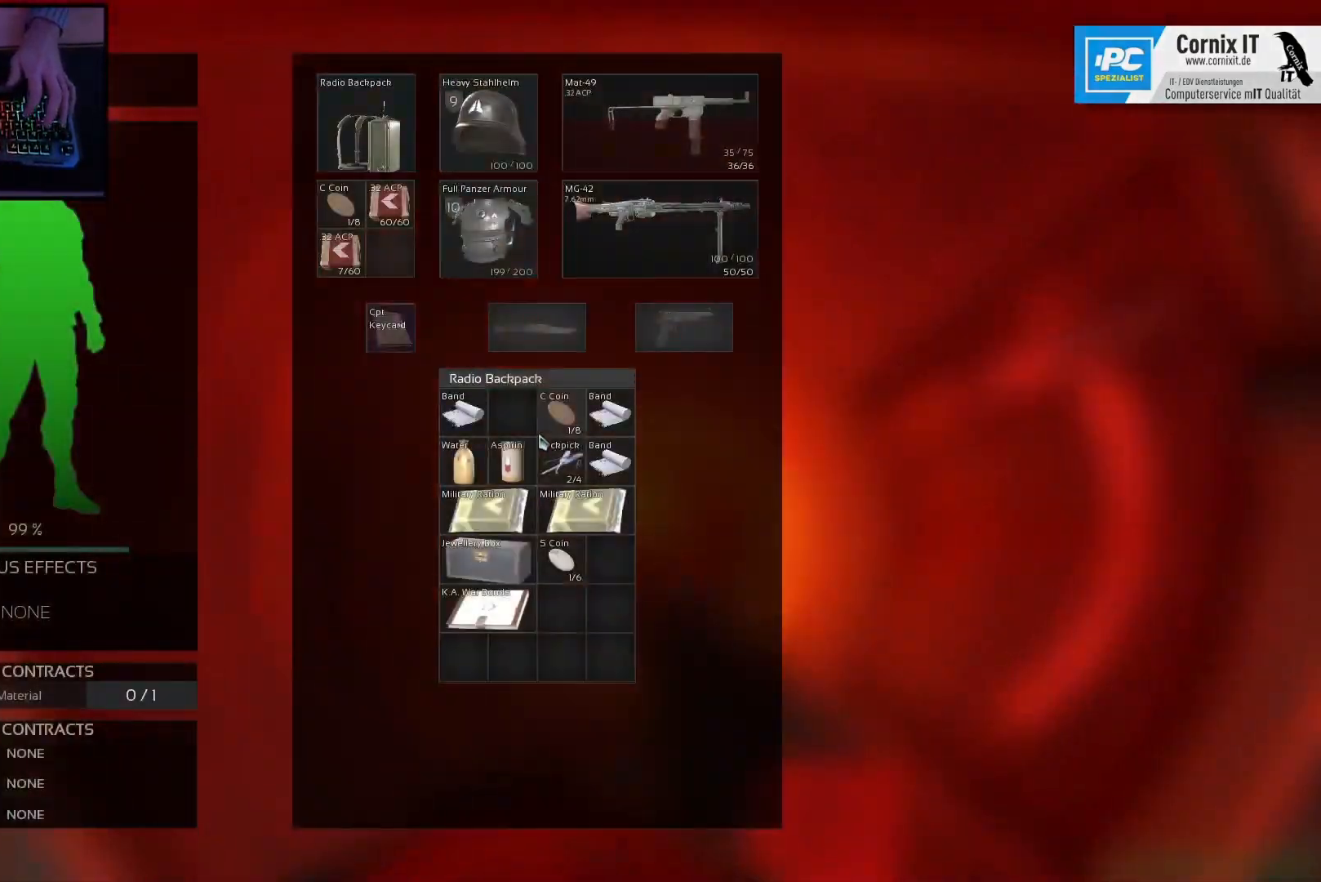
{"keys": [], "mouse": [], "events": []}
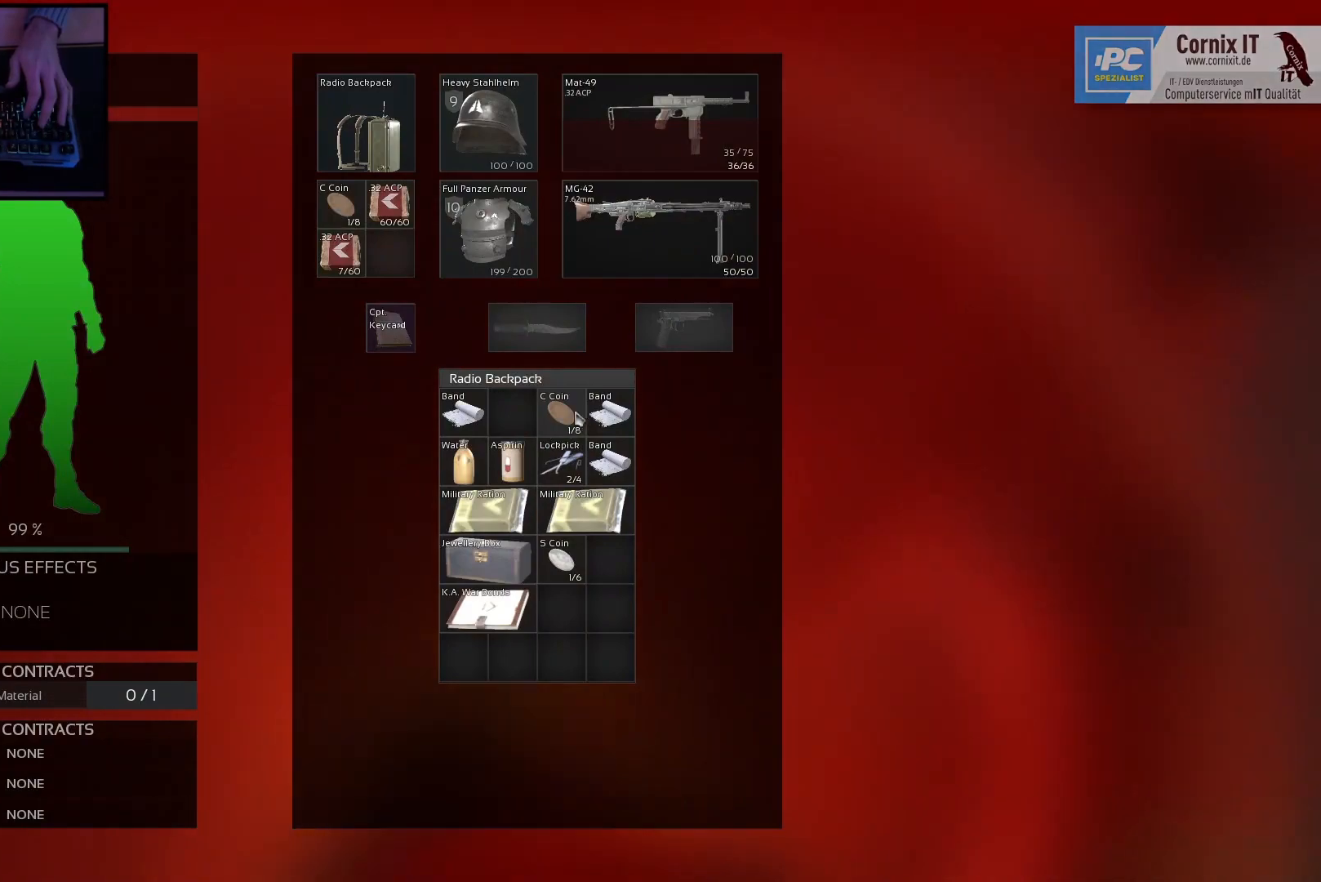
{"keys": [], "mouse": ["left"], "events": [[450, "mouse_left", "down"]]}
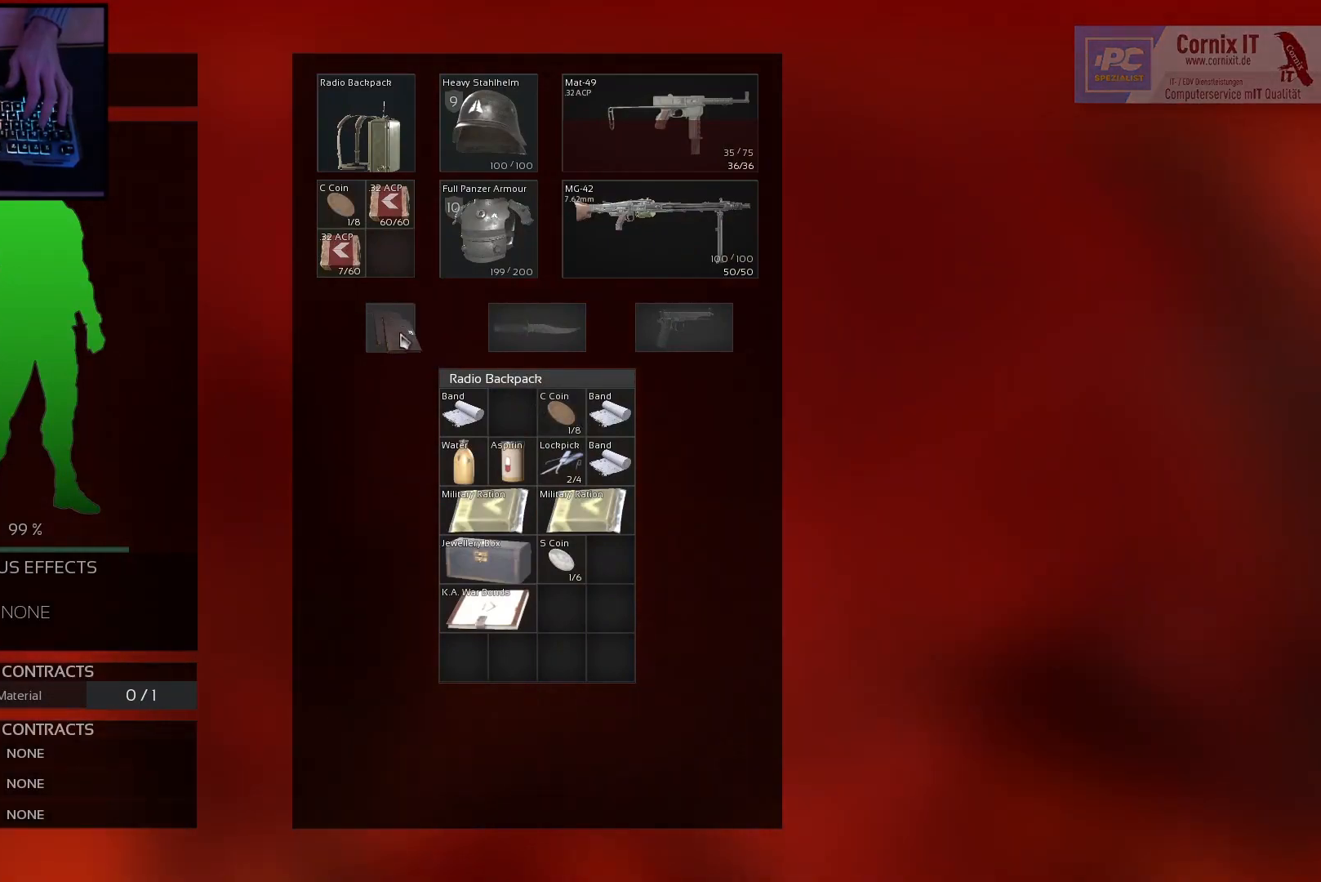
{"keys": [], "mouse": [], "events": [[234, "mouse_left", "up"]]}
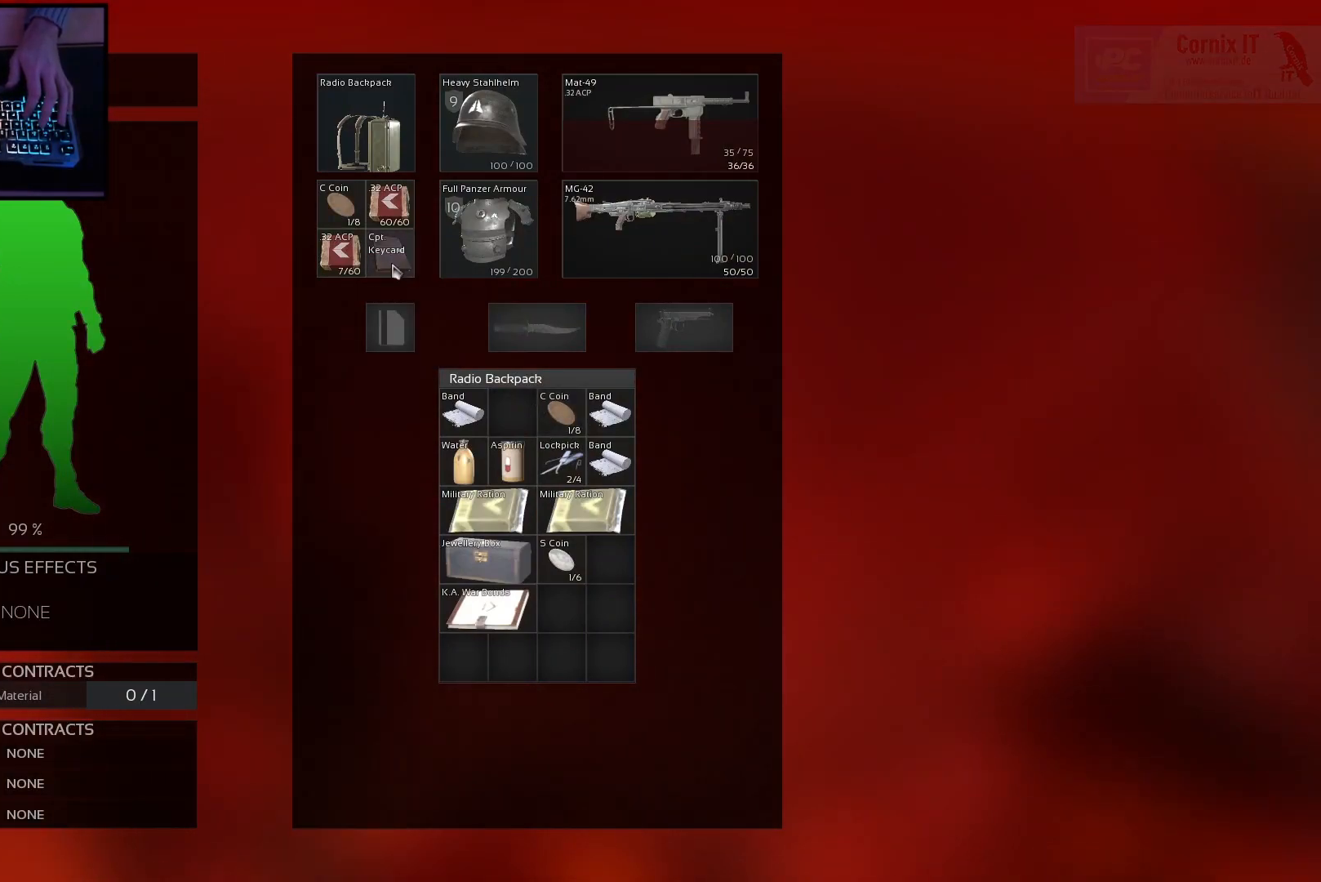
{"keys": [], "mouse": [], "events": []}
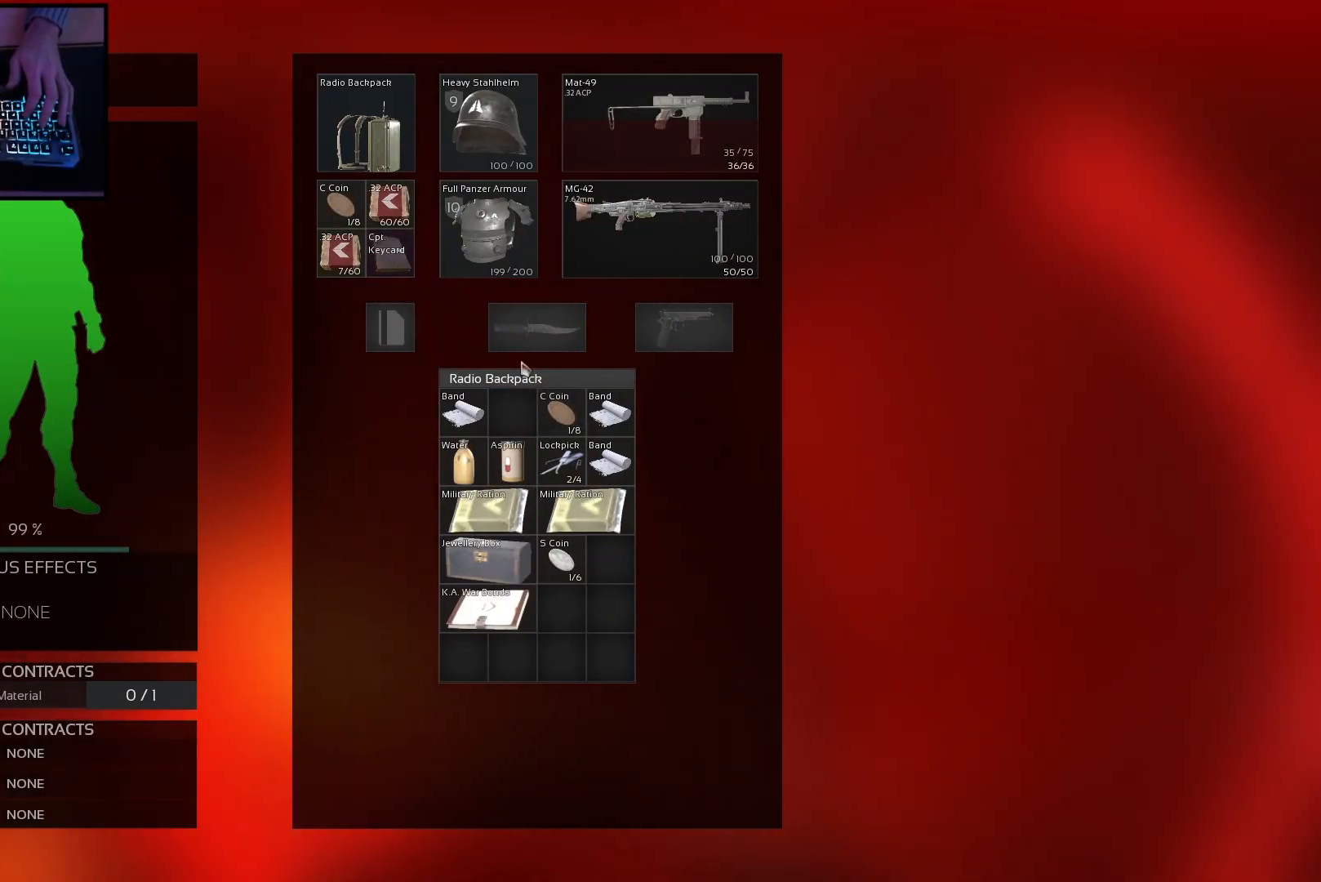
{"keys": [], "mouse": [], "events": []}
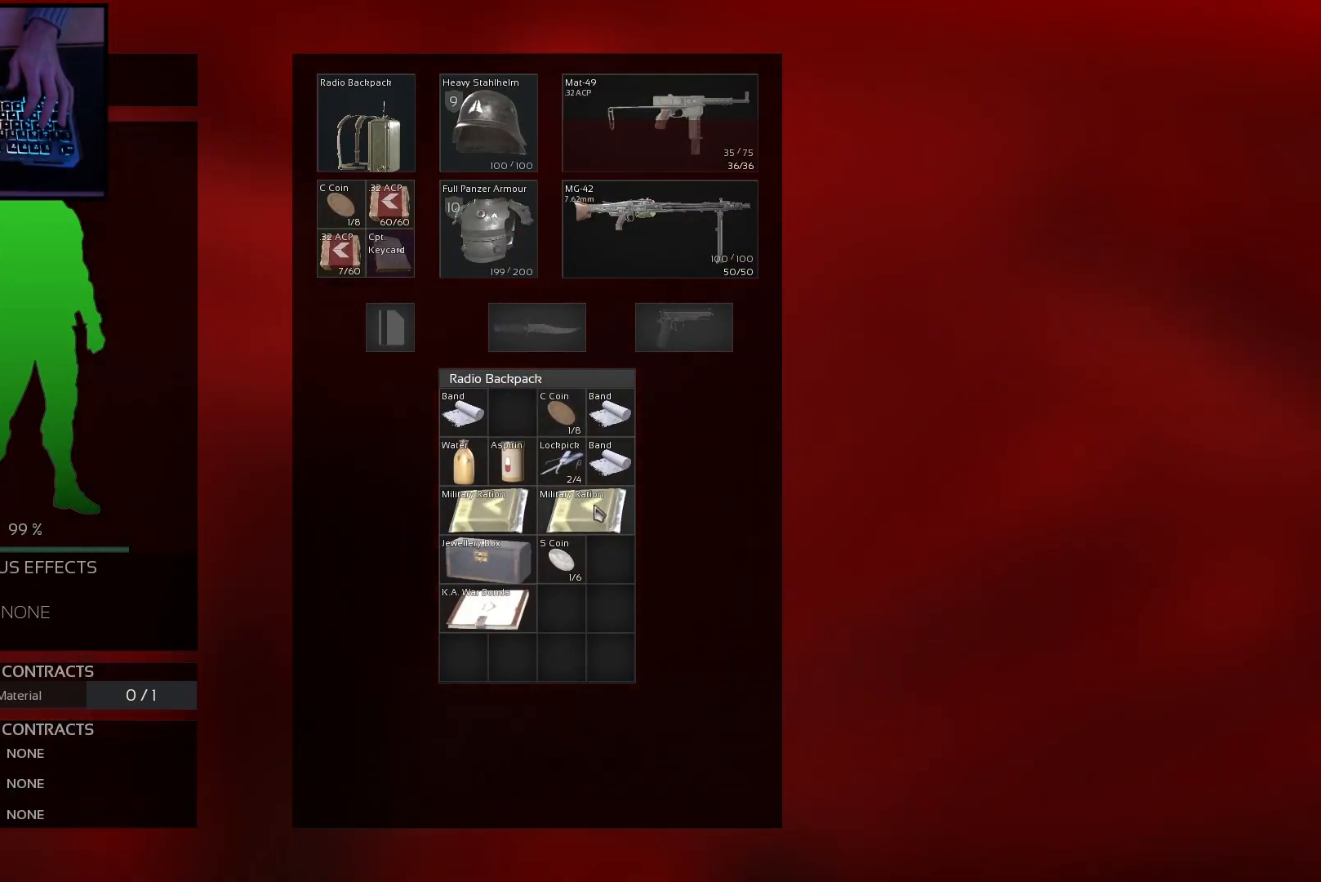
{"keys": [], "mouse": [], "events": []}
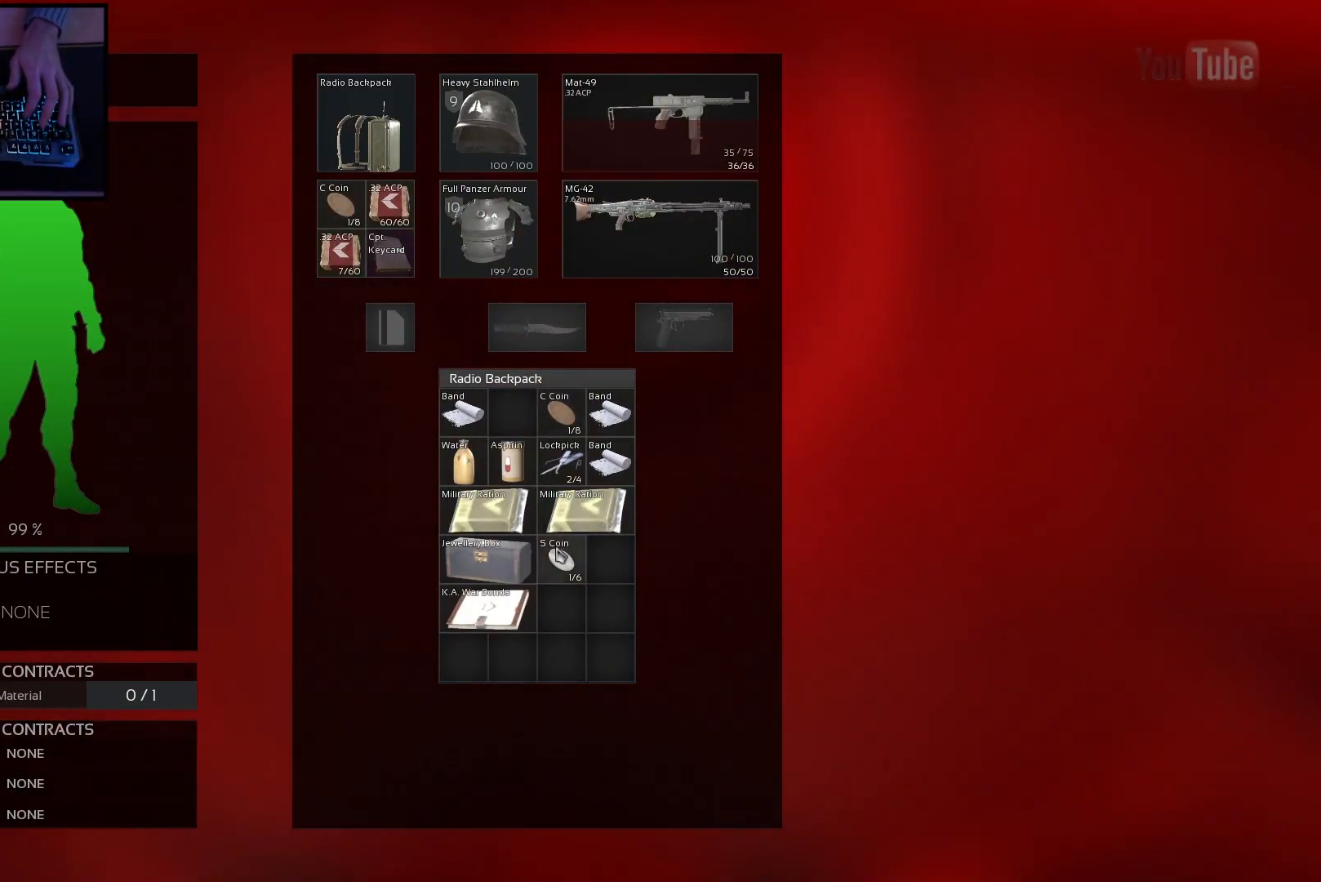
{"keys": [], "mouse": [], "events": [[51, "mouse_left", "down"], [468, "mouse_left", "up"]]}
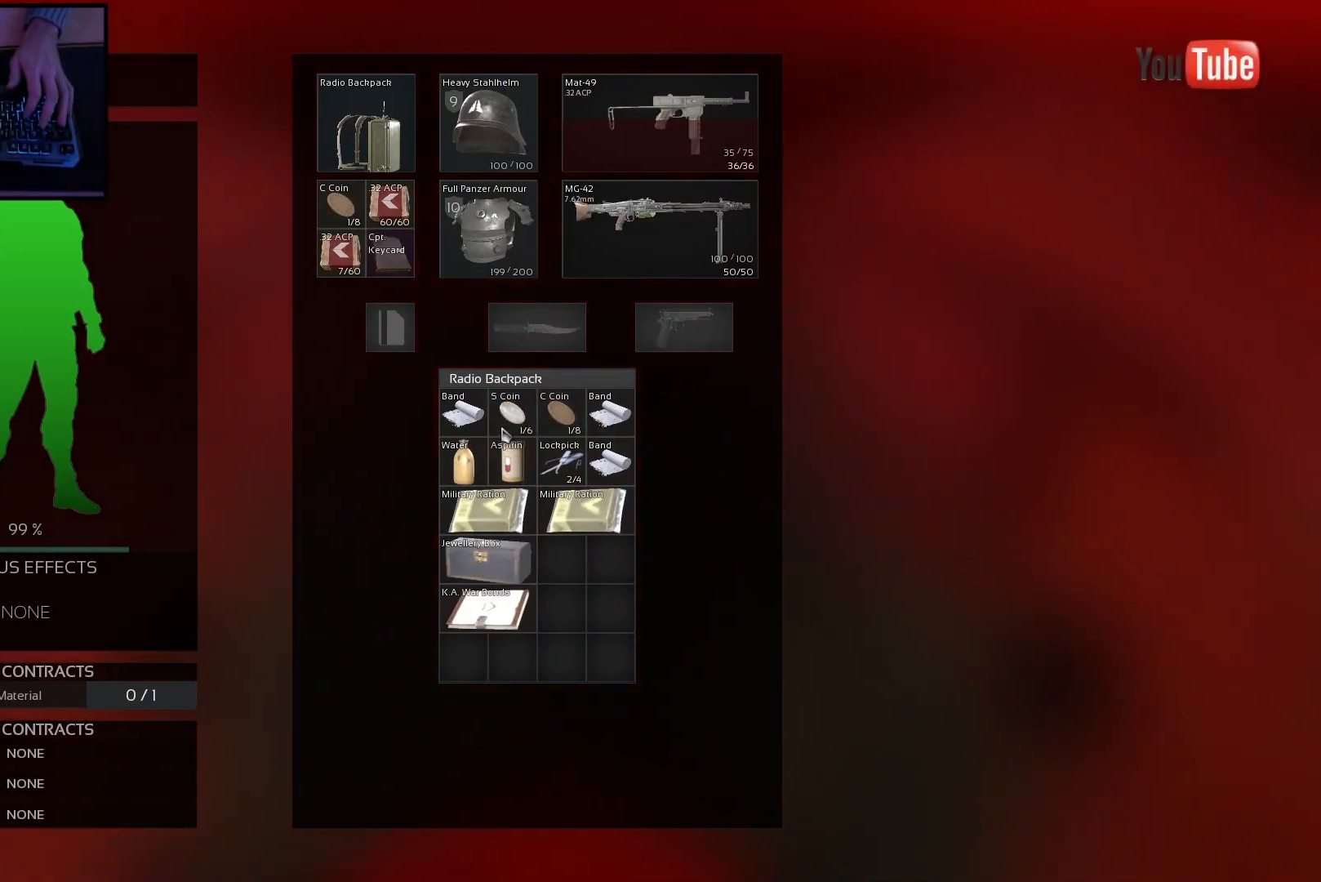
{"keys": [], "mouse": [], "events": []}
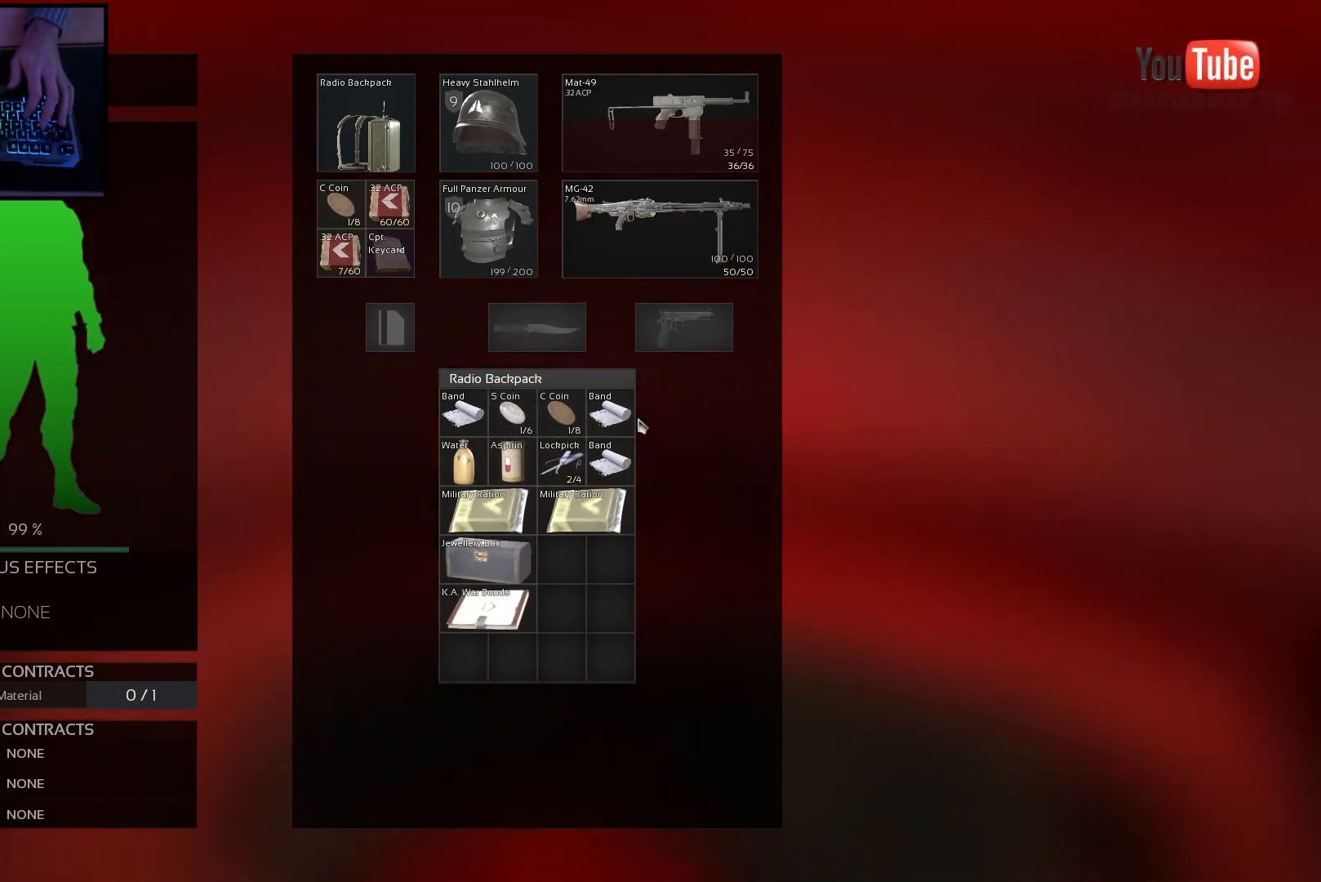
{"keys": [], "mouse": [], "events": [[301, "mouse_wheel", "down"], [401, "mouse_wheel", "up"]]}
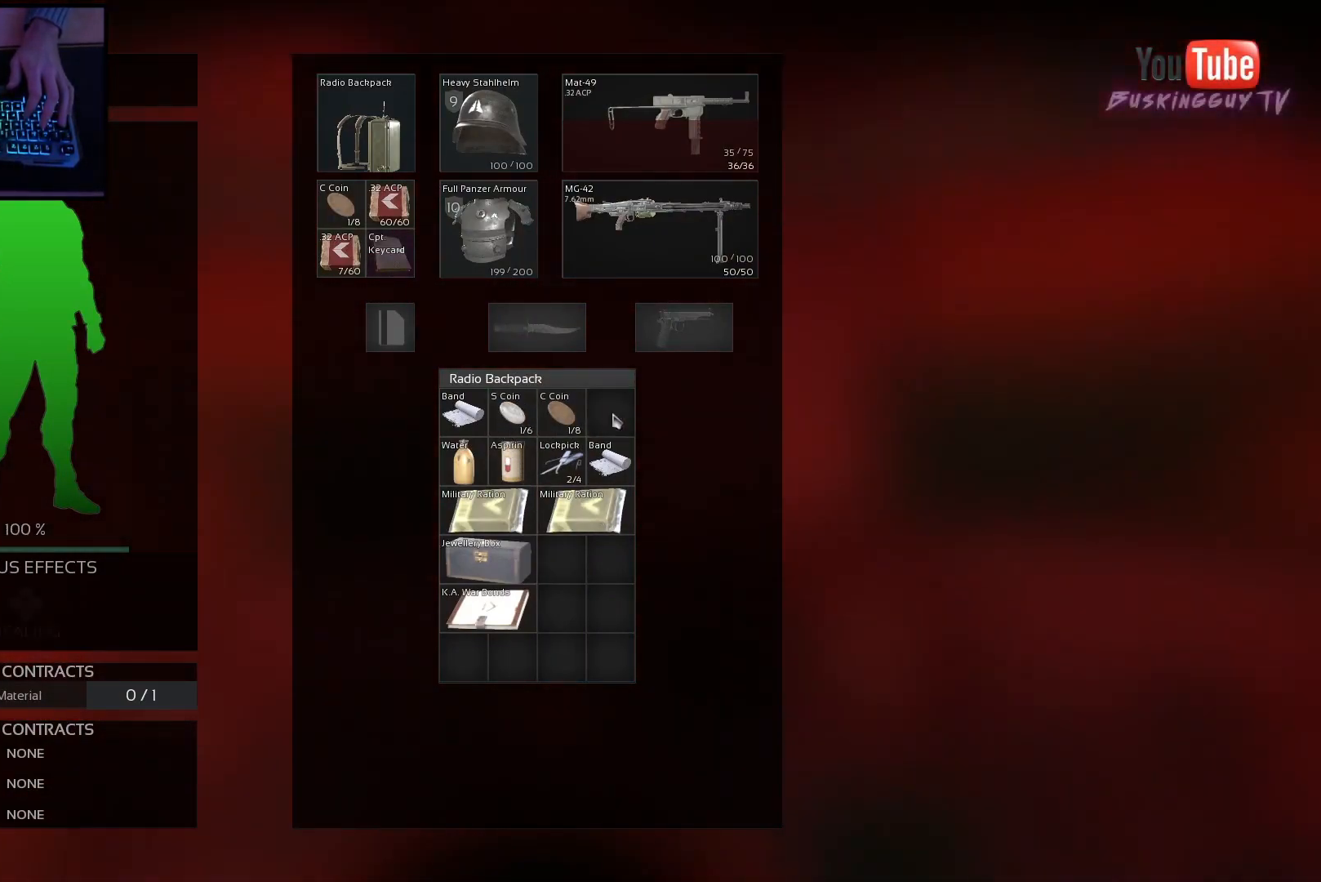
{"keys": [], "mouse": [], "events": []}
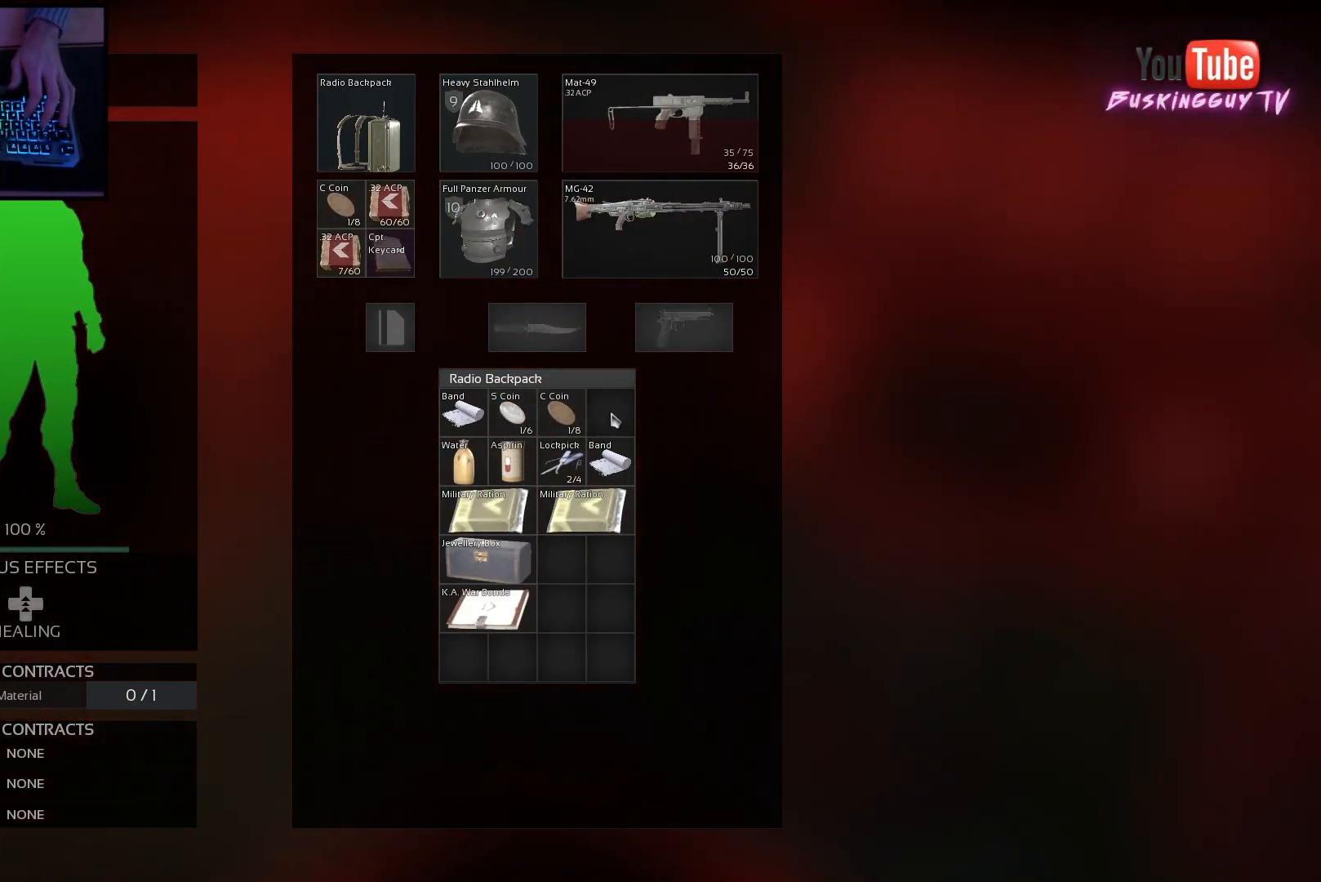
{"keys": [], "mouse": [], "events": []}
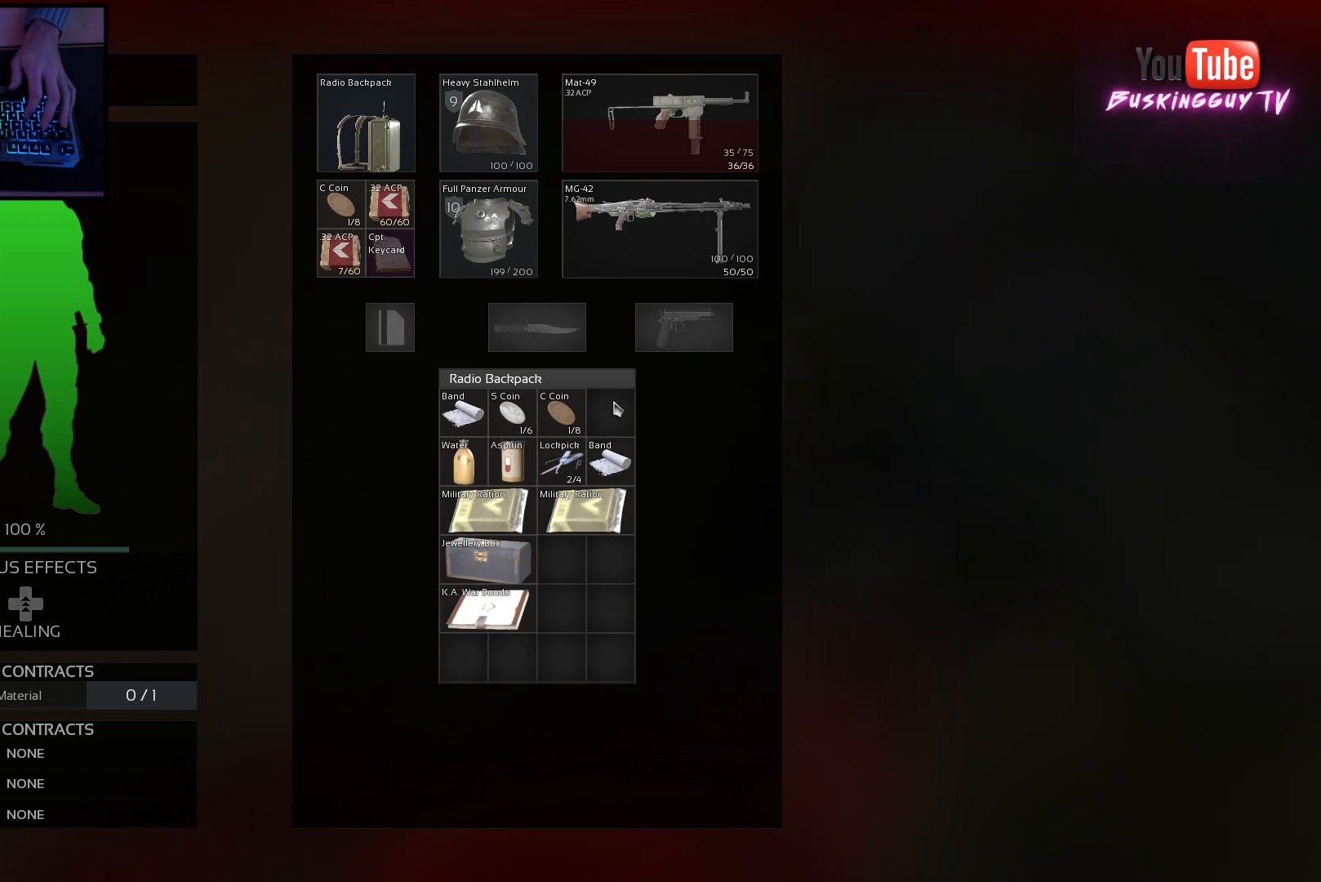
{"keys": [], "mouse": [], "events": []}
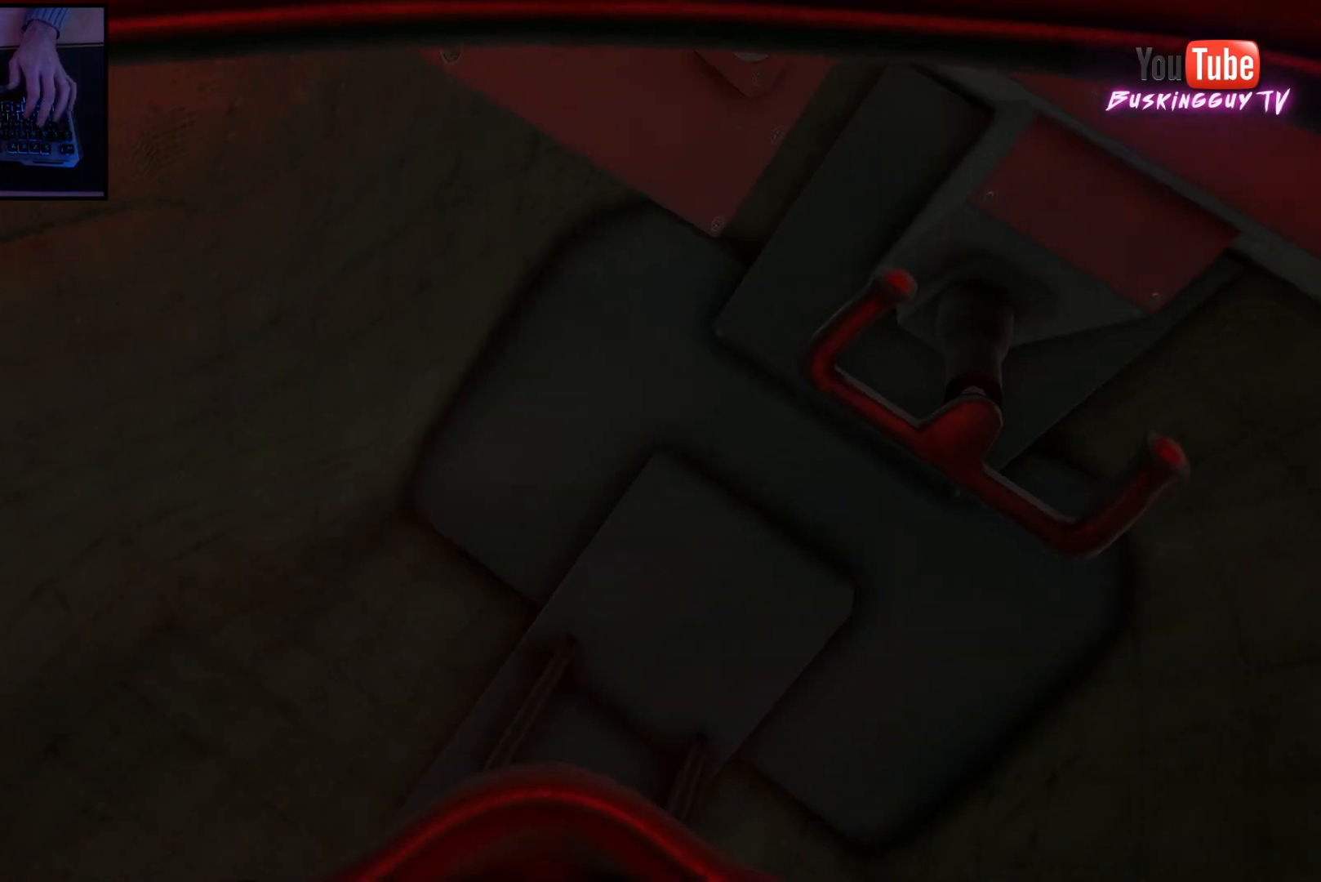
{"keys": [], "mouse": [], "events": []}
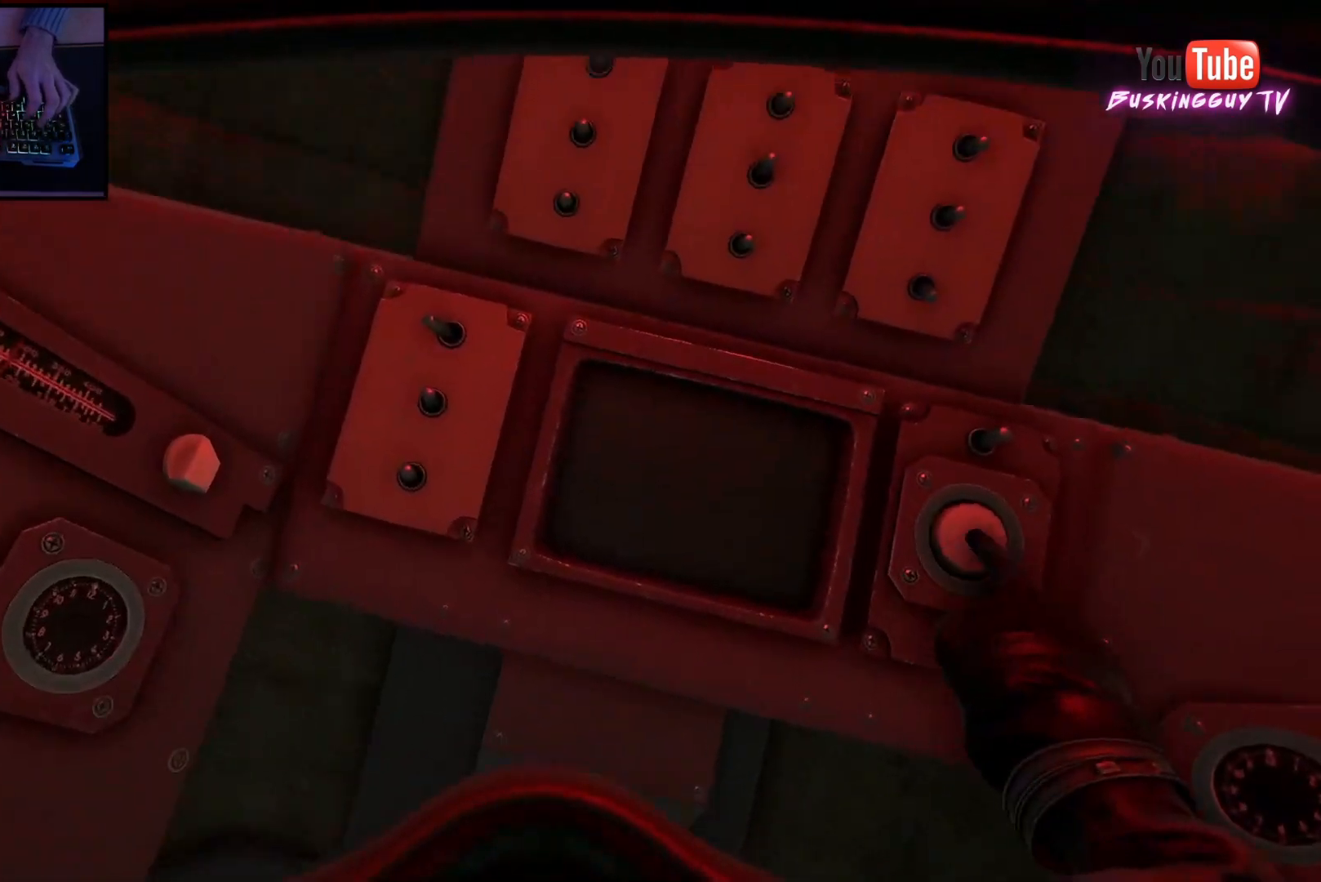
{"keys": [], "mouse": [], "events": []}
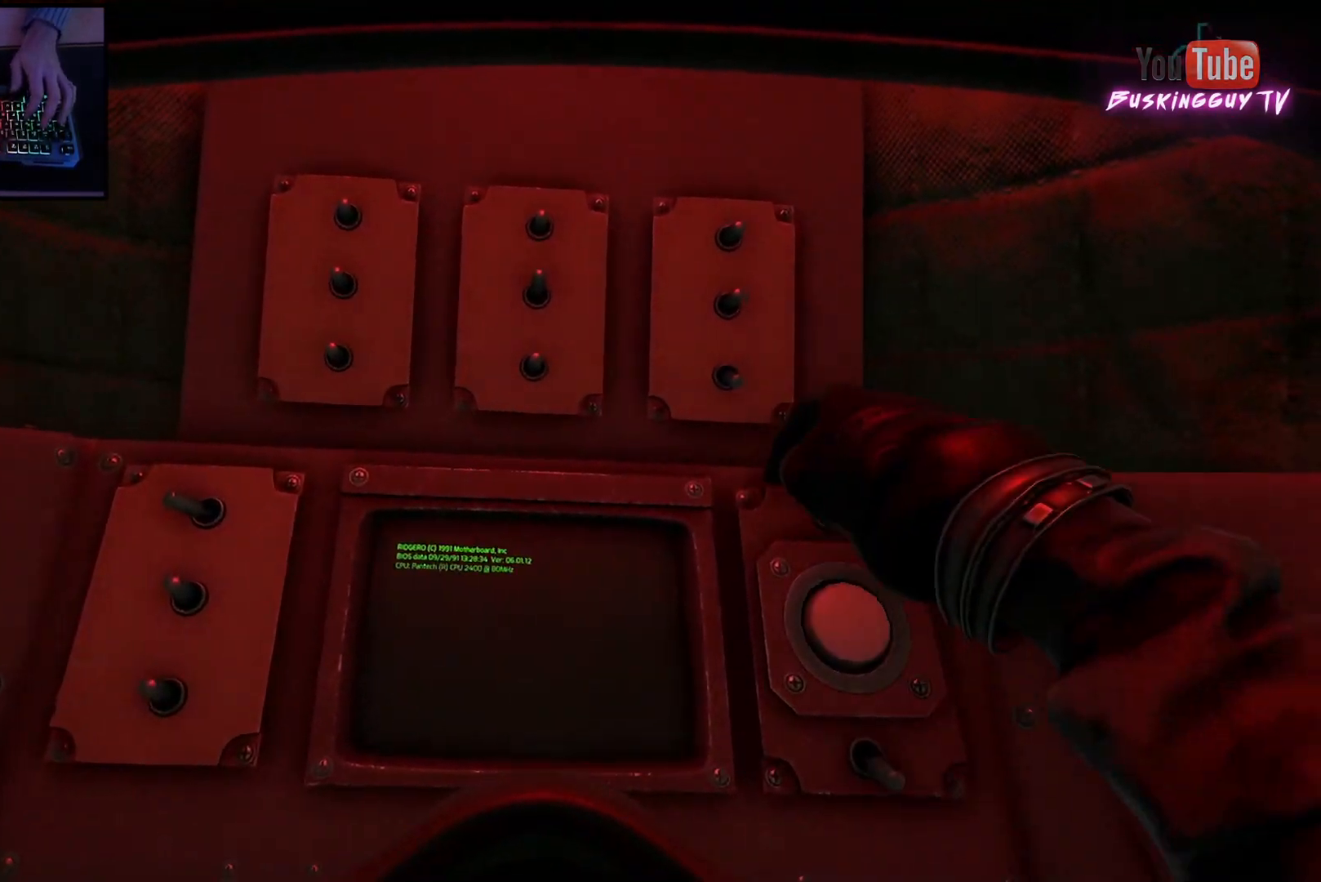
{"keys": [], "mouse": [], "events": []}
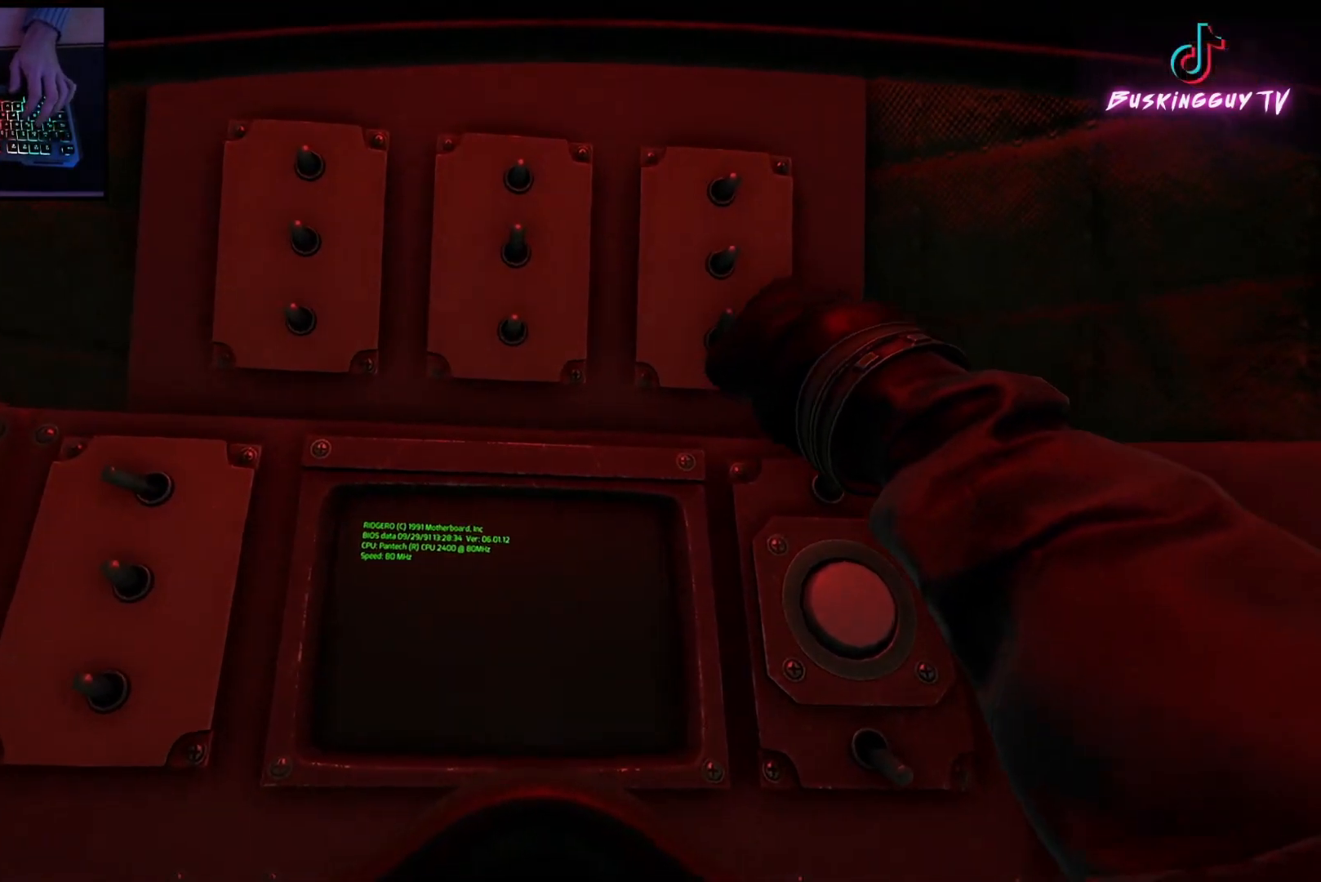
{"keys": [], "mouse": [], "events": []}
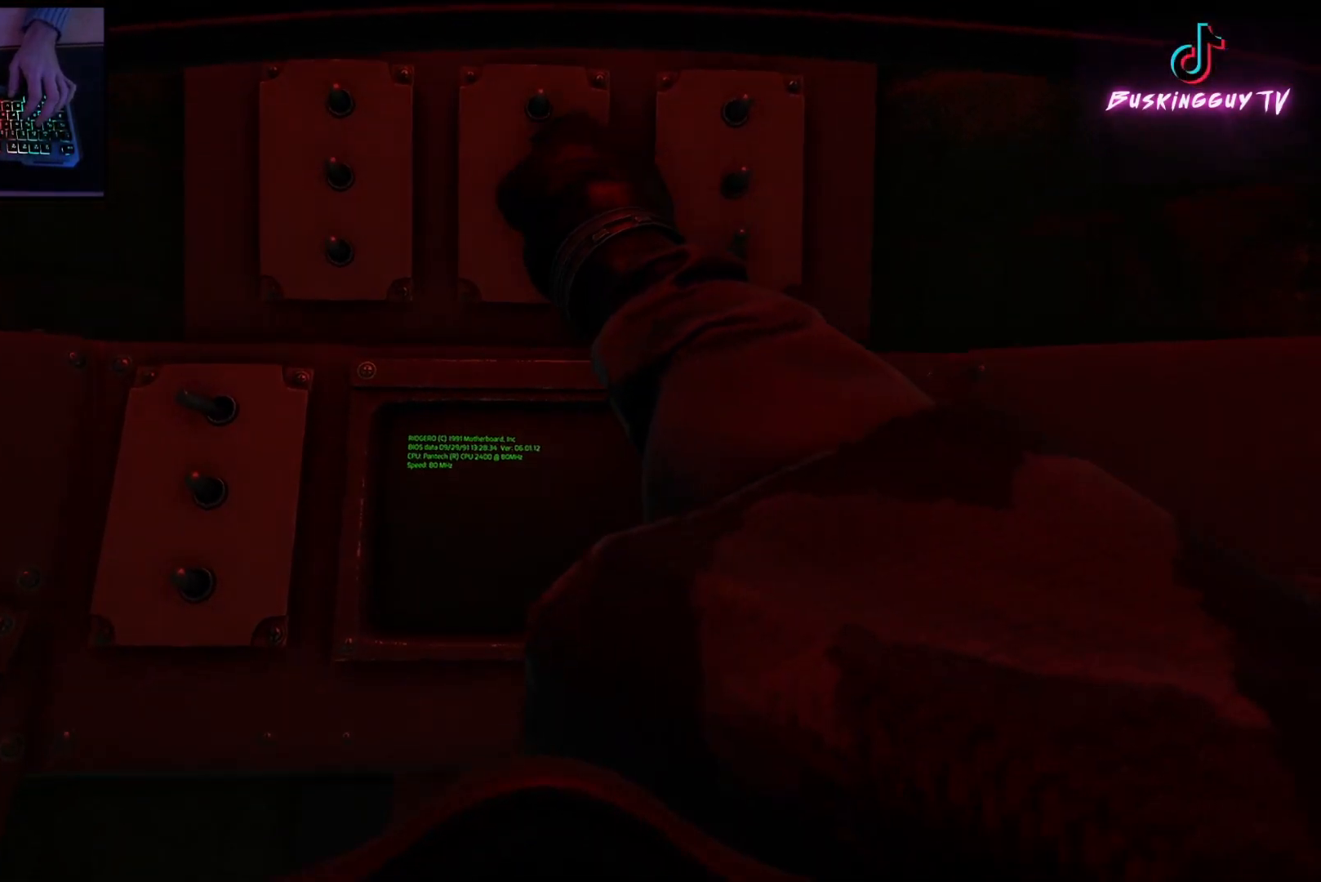
{"keys": [], "mouse": [], "events": []}
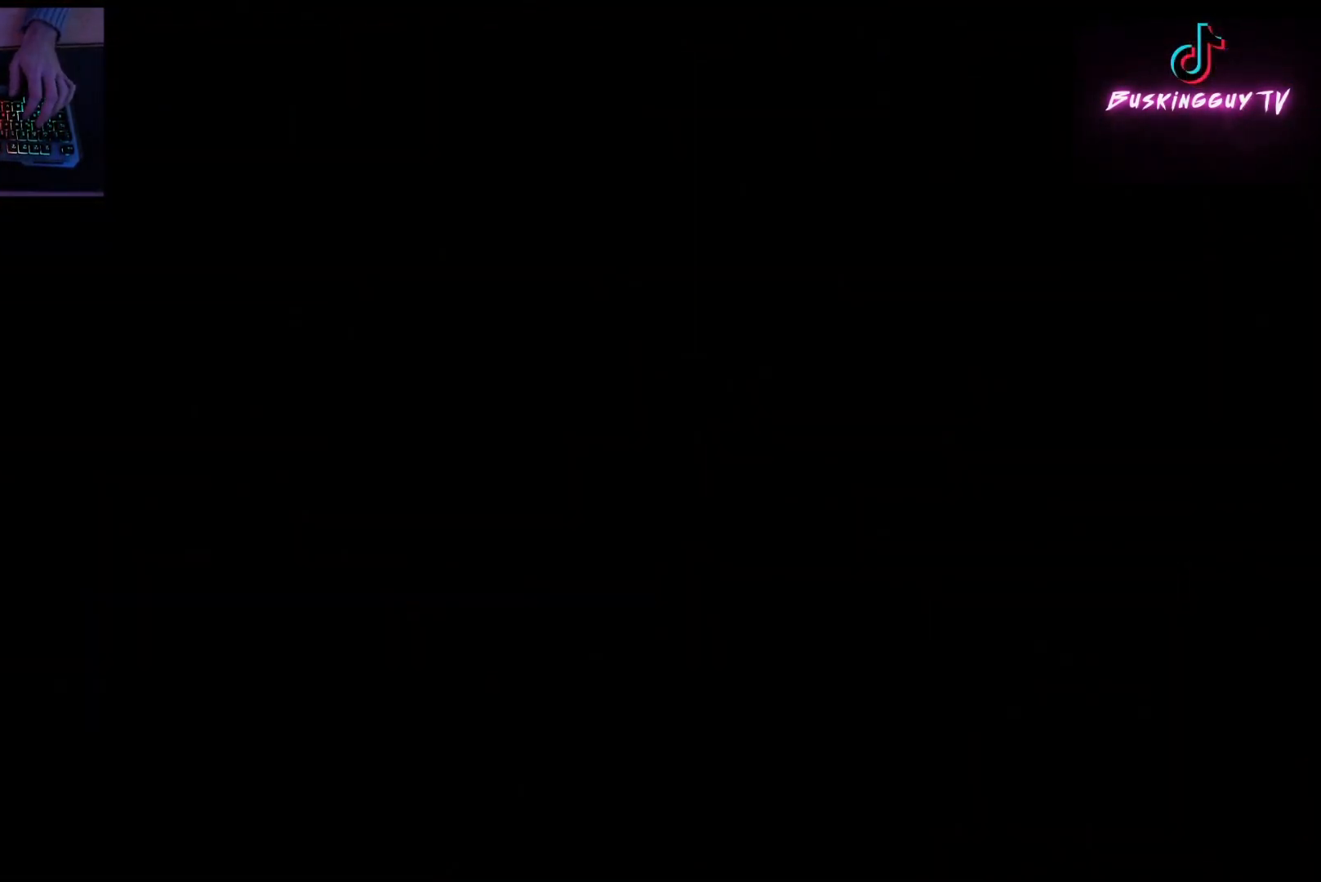
{"keys": ["w"], "mouse": [], "events": [[150, "w", "down"]]}